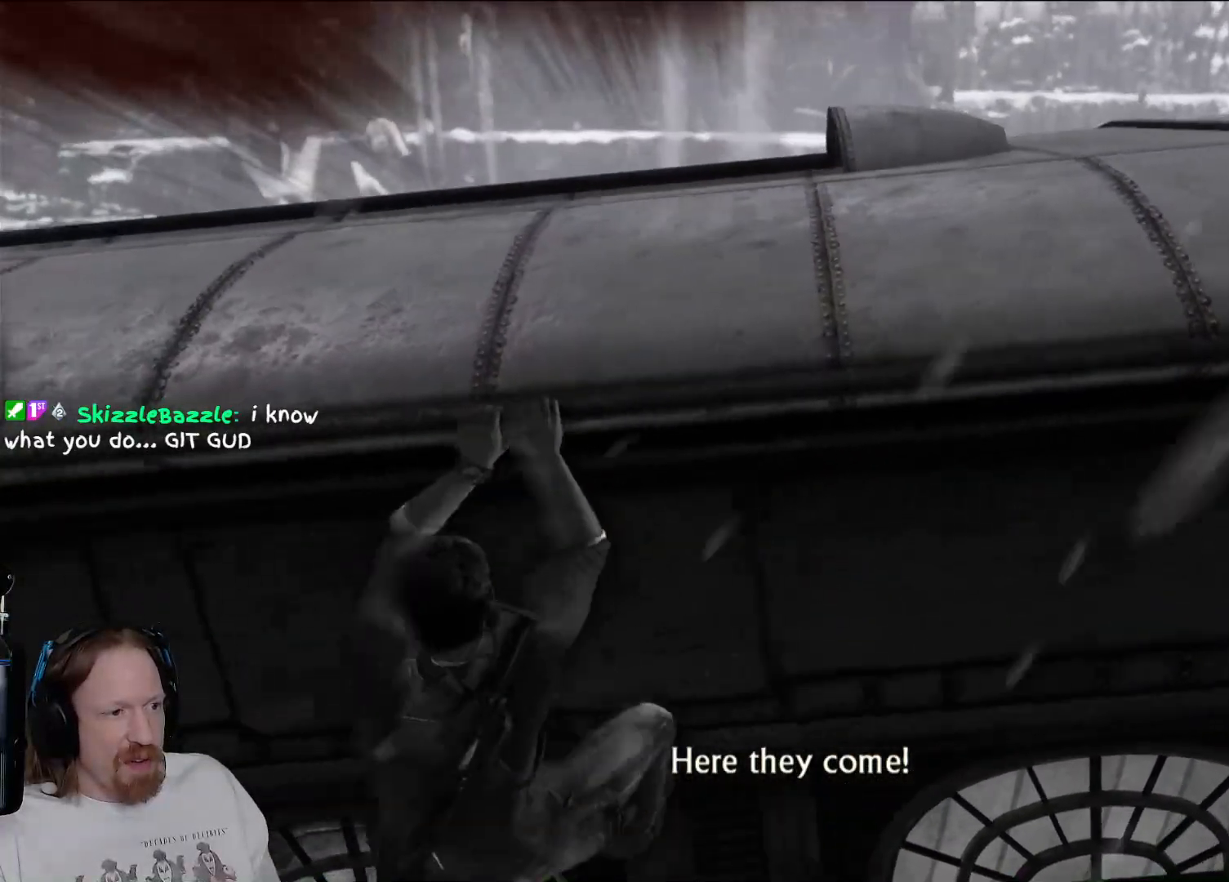
Gameplay with a controller (PlayStation layout); each line is a JSON object with the inputs held at the frame after it. "events" lists button and stick changes between this image and that frame as [ms after this image, input, new state], when the widget could be followed in between. Not read: HOME R3.
{"buttons": [], "left_stick": "left", "right_stick": "center", "events": [[83, "CROSS", "up"]]}
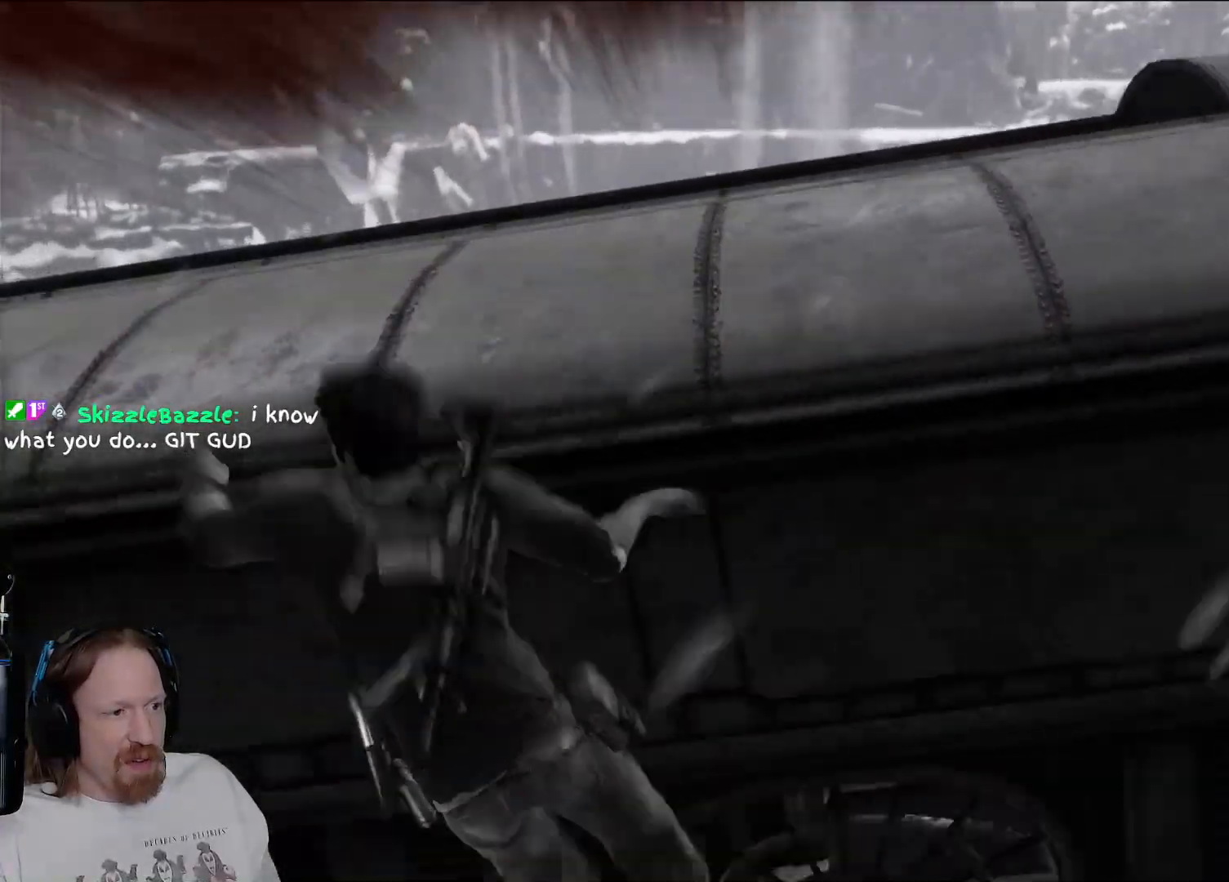
{"buttons": ["CROSS"], "left_stick": "left", "right_stick": "center", "events": [[117, "right_stick", "down-right"], [217, "right_stick", "center"], [283, "L1", "down"], [333, "L1", "up"], [450, "CROSS", "down"]]}
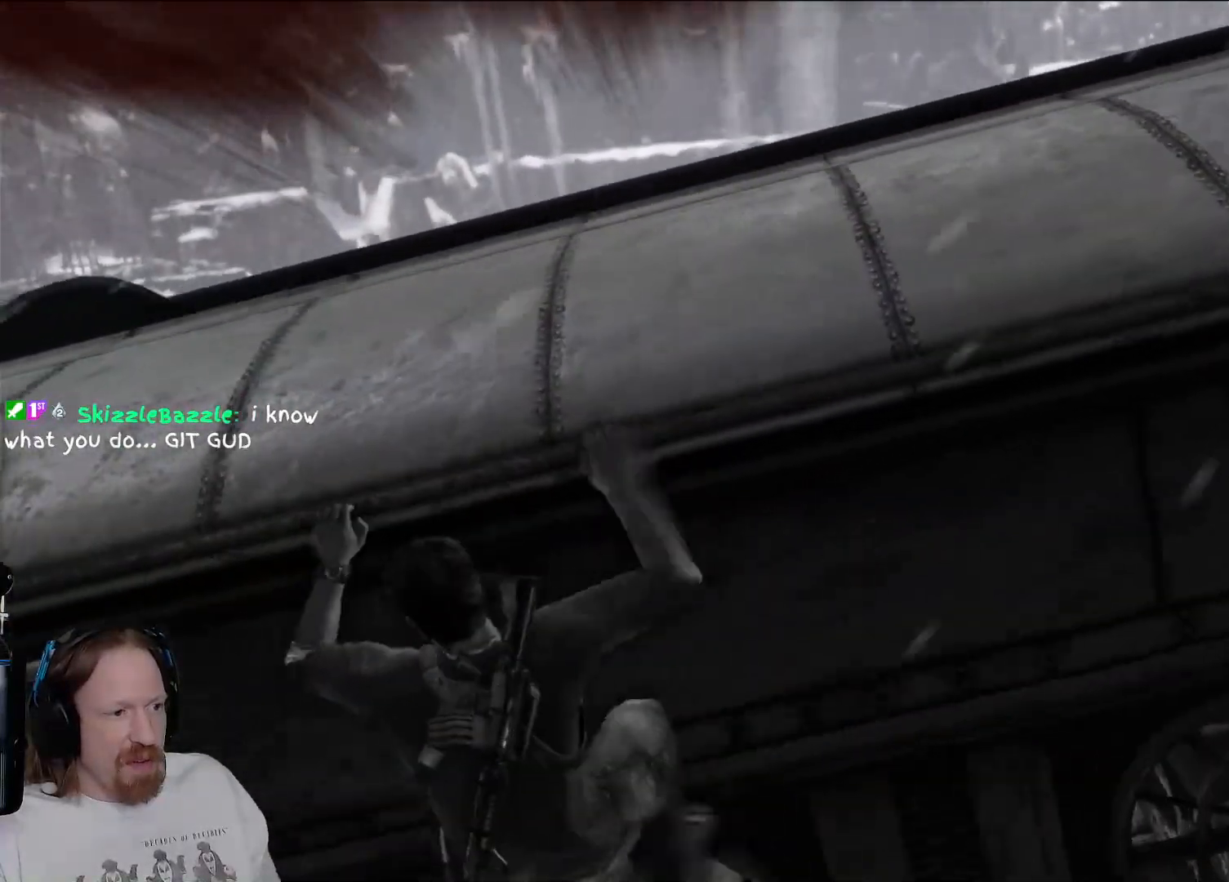
{"buttons": [], "left_stick": "left", "right_stick": "center", "events": [[133, "CROSS", "up"]]}
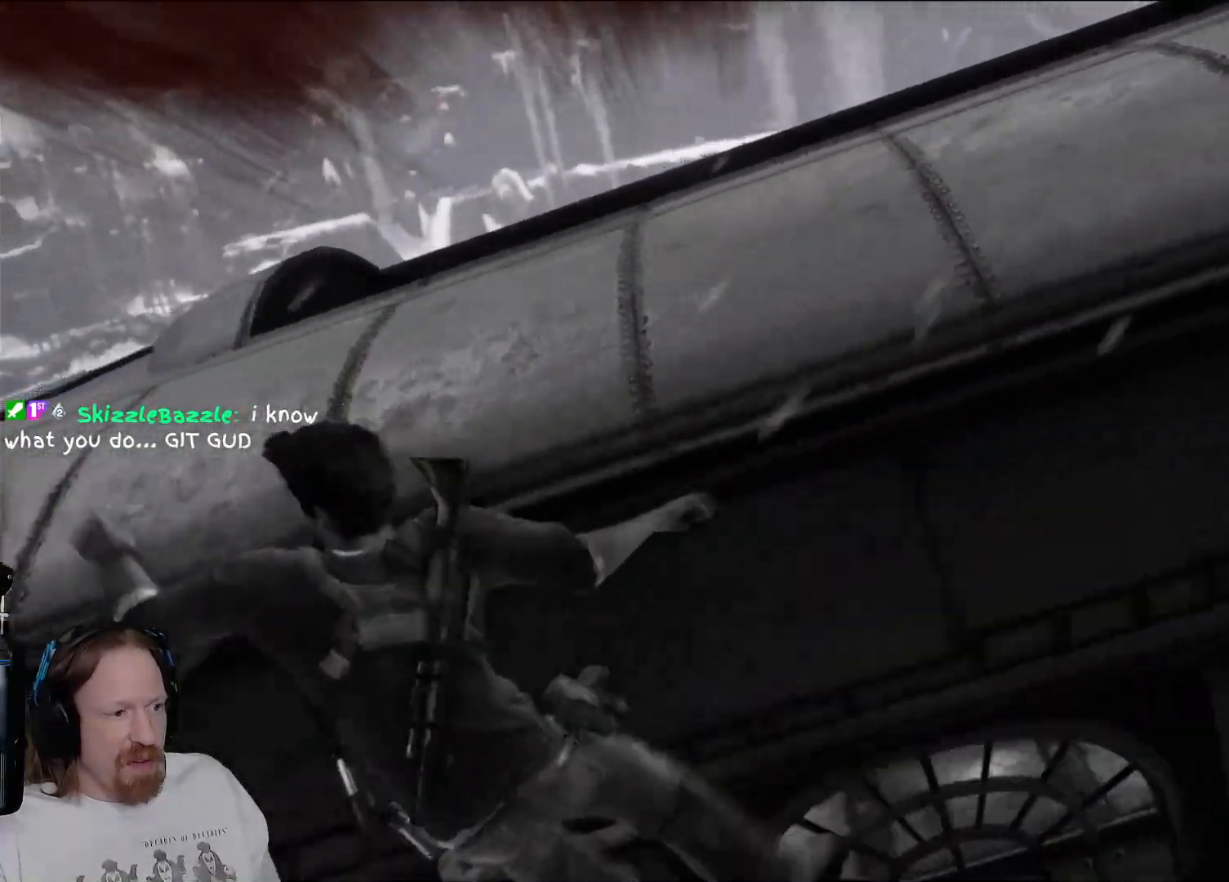
{"buttons": [], "left_stick": "up", "right_stick": "center", "events": [[83, "left_stick", "up"]]}
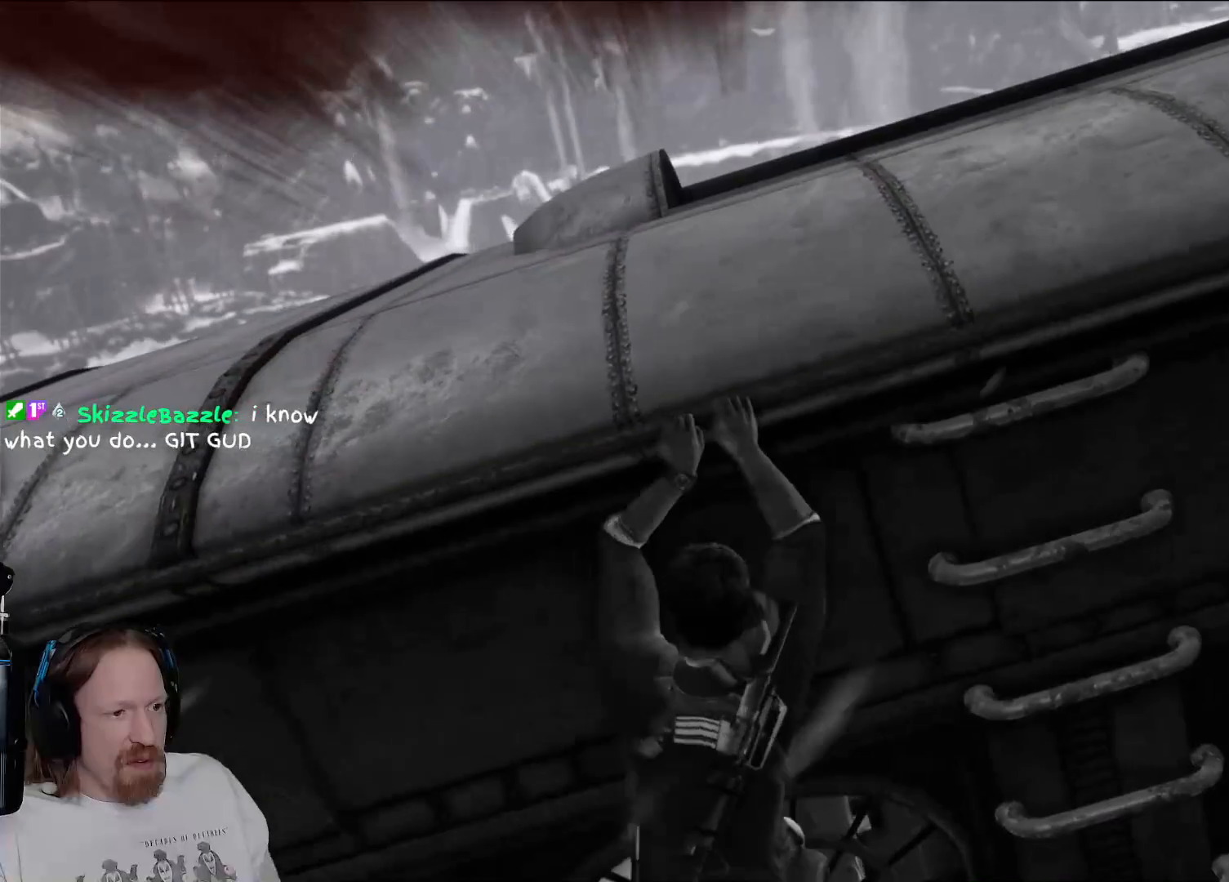
{"buttons": [], "left_stick": "left", "right_stick": "right", "events": [[133, "left_stick", "up-left"], [217, "right_stick", "down"], [233, "left_stick", "left"], [267, "right_stick", "right"]]}
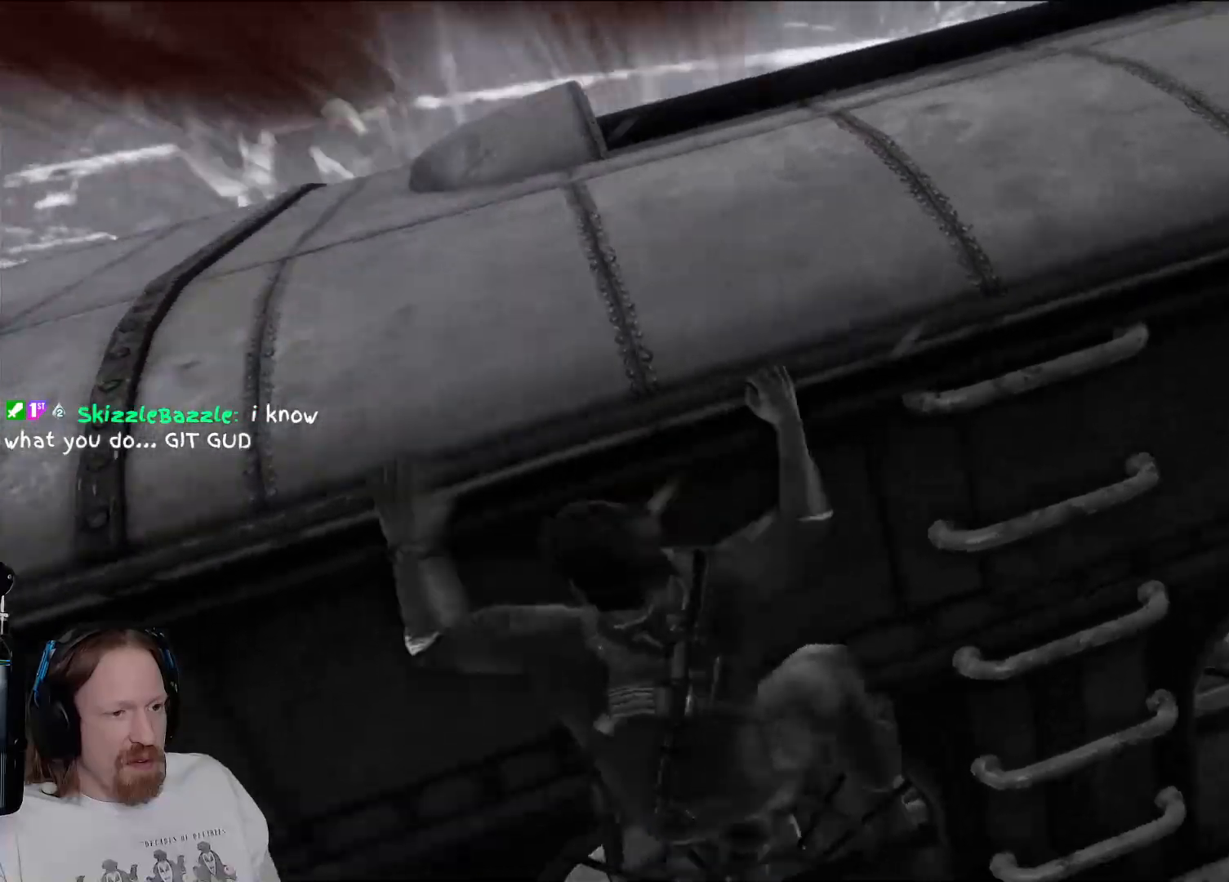
{"buttons": [], "left_stick": "down-left", "right_stick": "up-right", "events": [[133, "left_stick", "down-left"], [233, "right_stick", "up-right"]]}
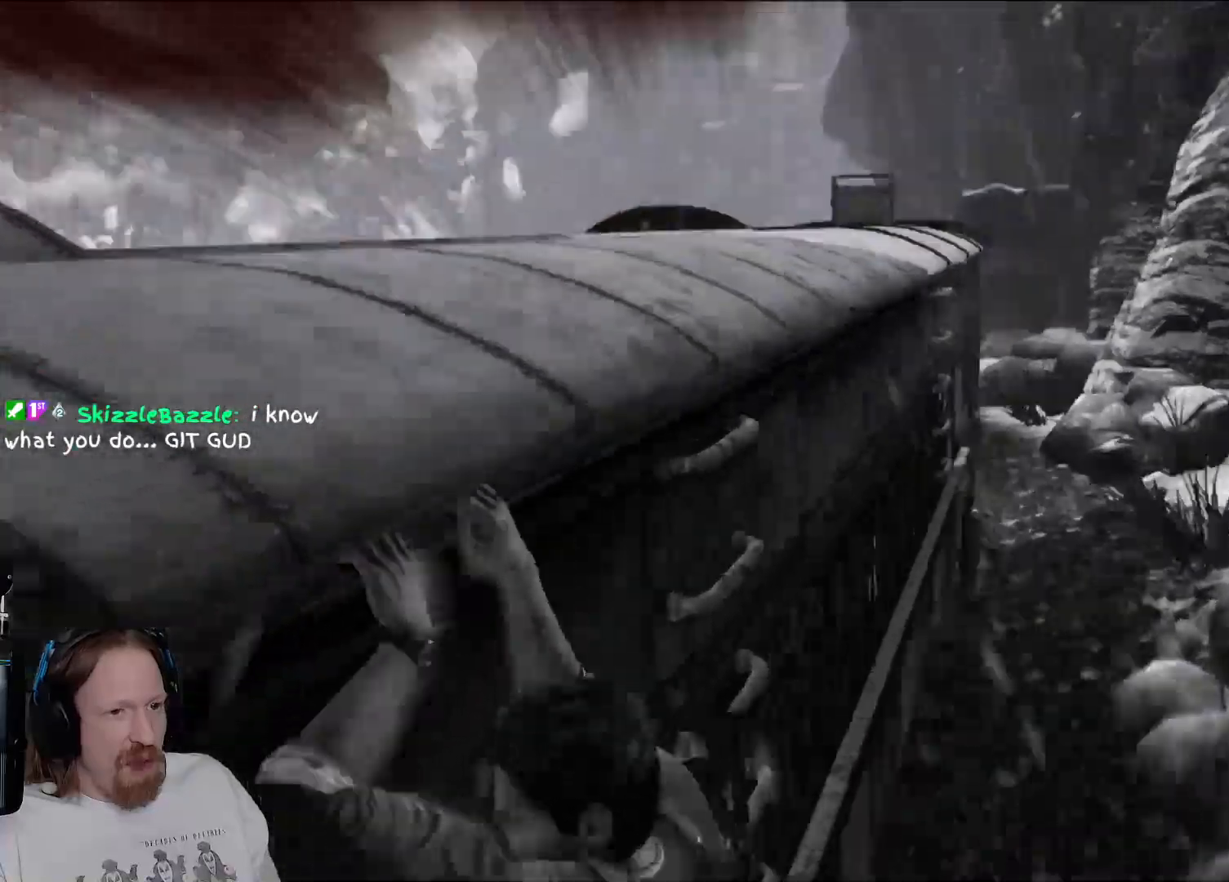
{"buttons": [], "left_stick": "down-left", "right_stick": "down-left", "events": [[67, "right_stick", "center"], [333, "right_stick", "down-left"]]}
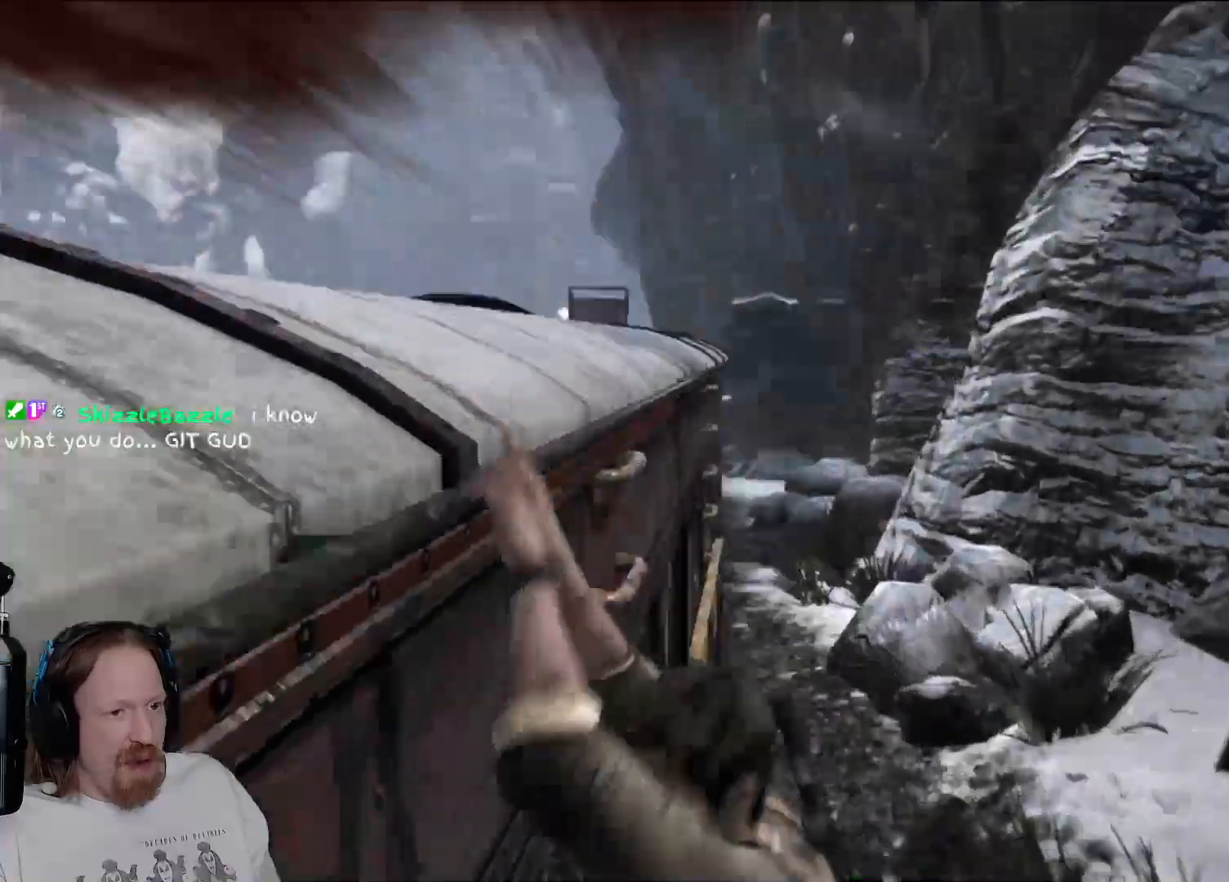
{"buttons": [], "left_stick": "down-left", "right_stick": "center", "events": [[50, "right_stick", "center"]]}
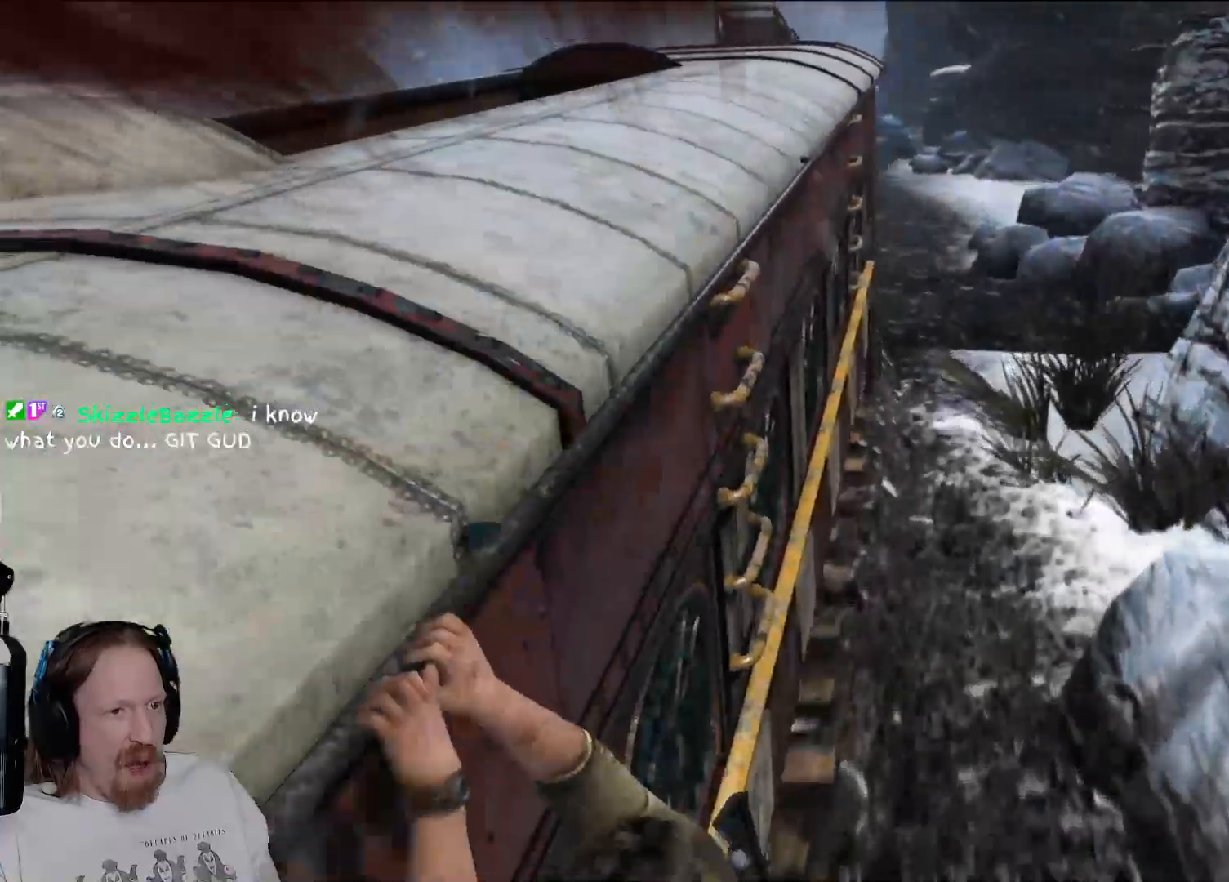
{"buttons": [], "left_stick": "down-left", "right_stick": "left"}
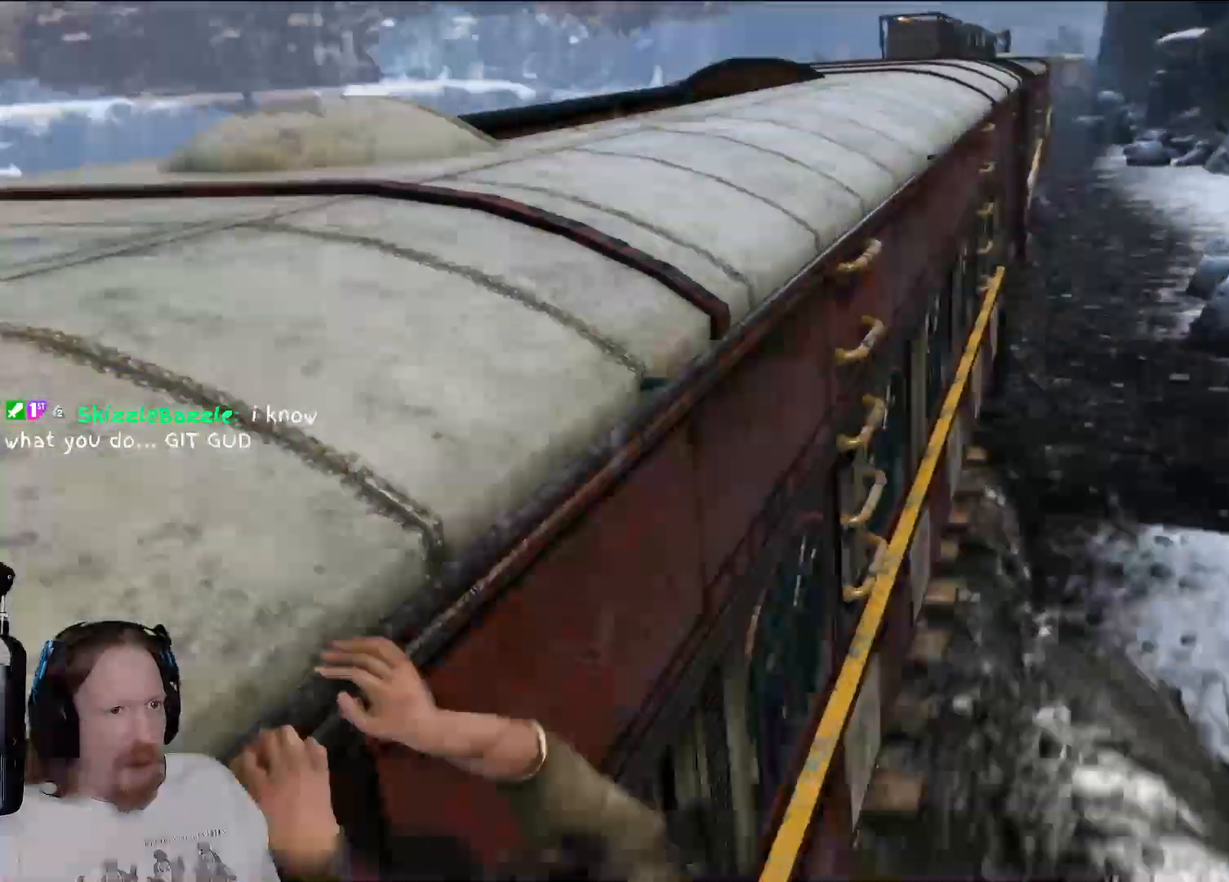
{"buttons": [], "left_stick": "down-left", "right_stick": "left", "events": [[100, "right_stick", "center"], [467, "right_stick", "left"]]}
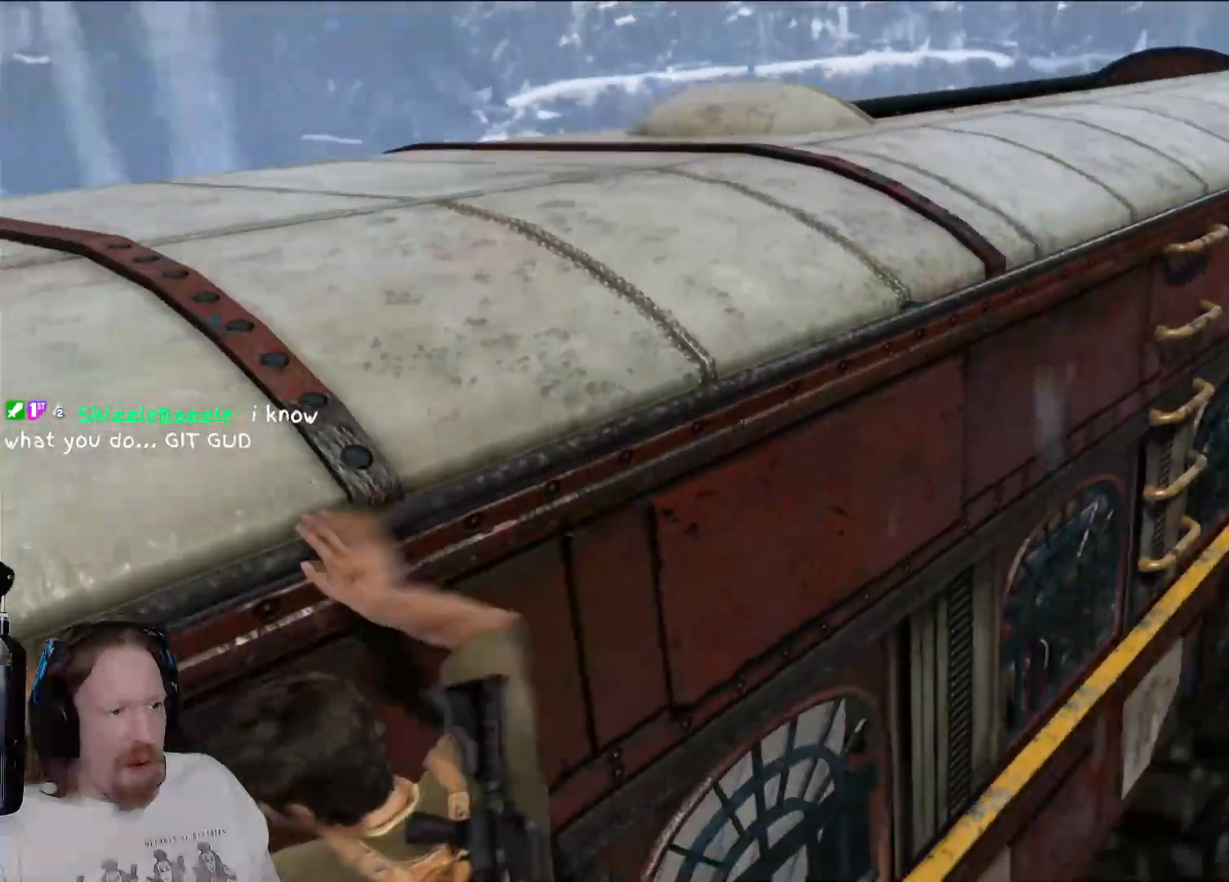
{"buttons": [], "left_stick": "left", "right_stick": "left", "events": [[300, "left_stick", "left"]]}
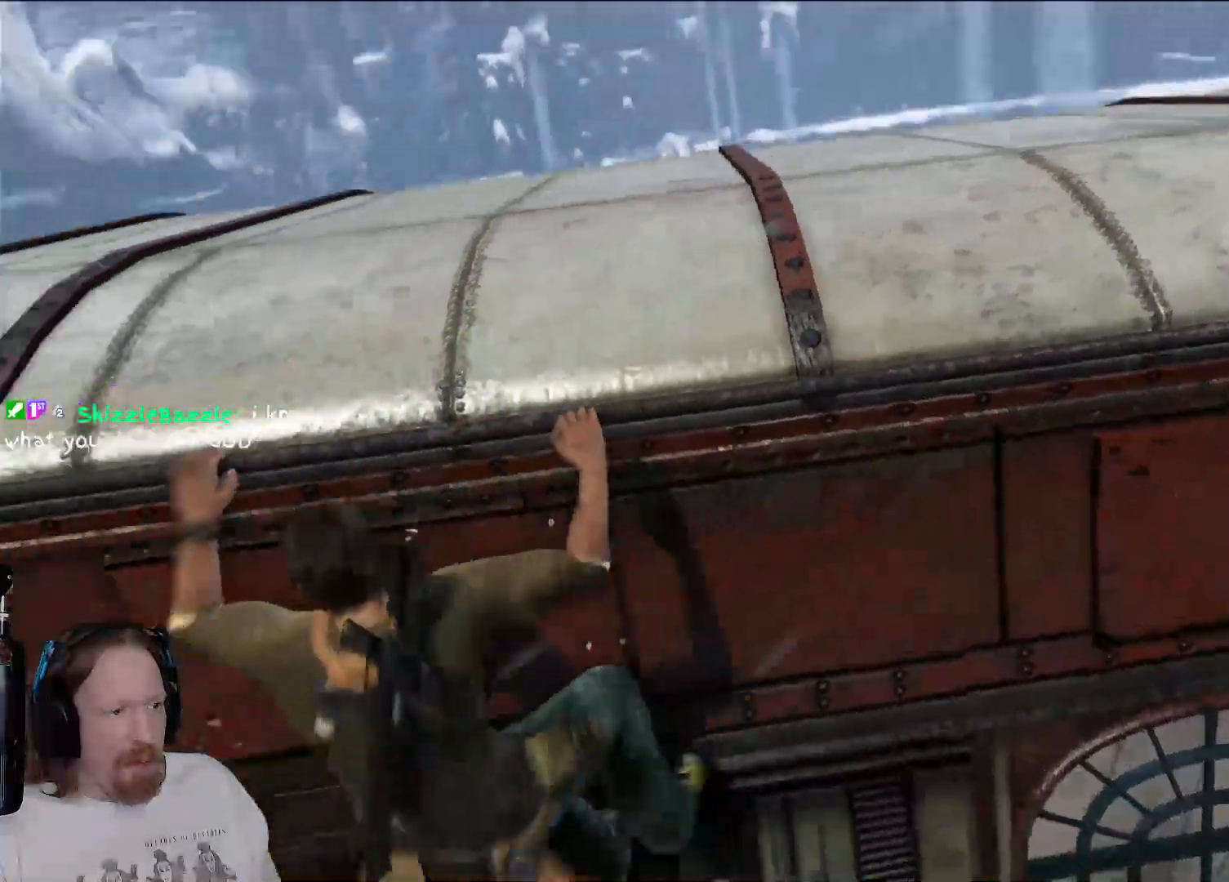
{"buttons": [], "left_stick": "left", "right_stick": "right", "events": [[50, "right_stick", "center"], [350, "right_stick", "right"]]}
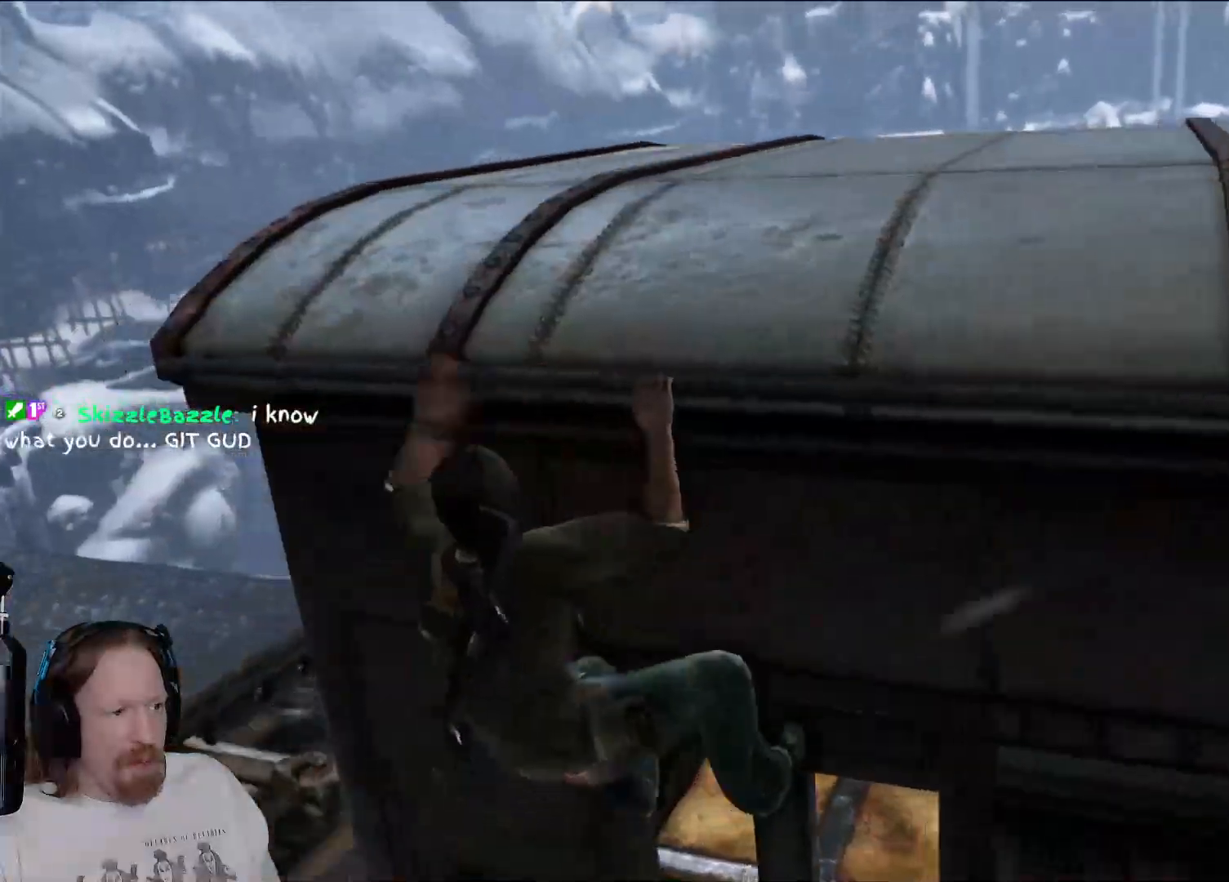
{"buttons": [], "left_stick": "left", "right_stick": "right", "events": [[67, "right_stick", "center"], [167, "right_stick", "right"], [383, "right_stick", "center"], [433, "right_stick", "right"]]}
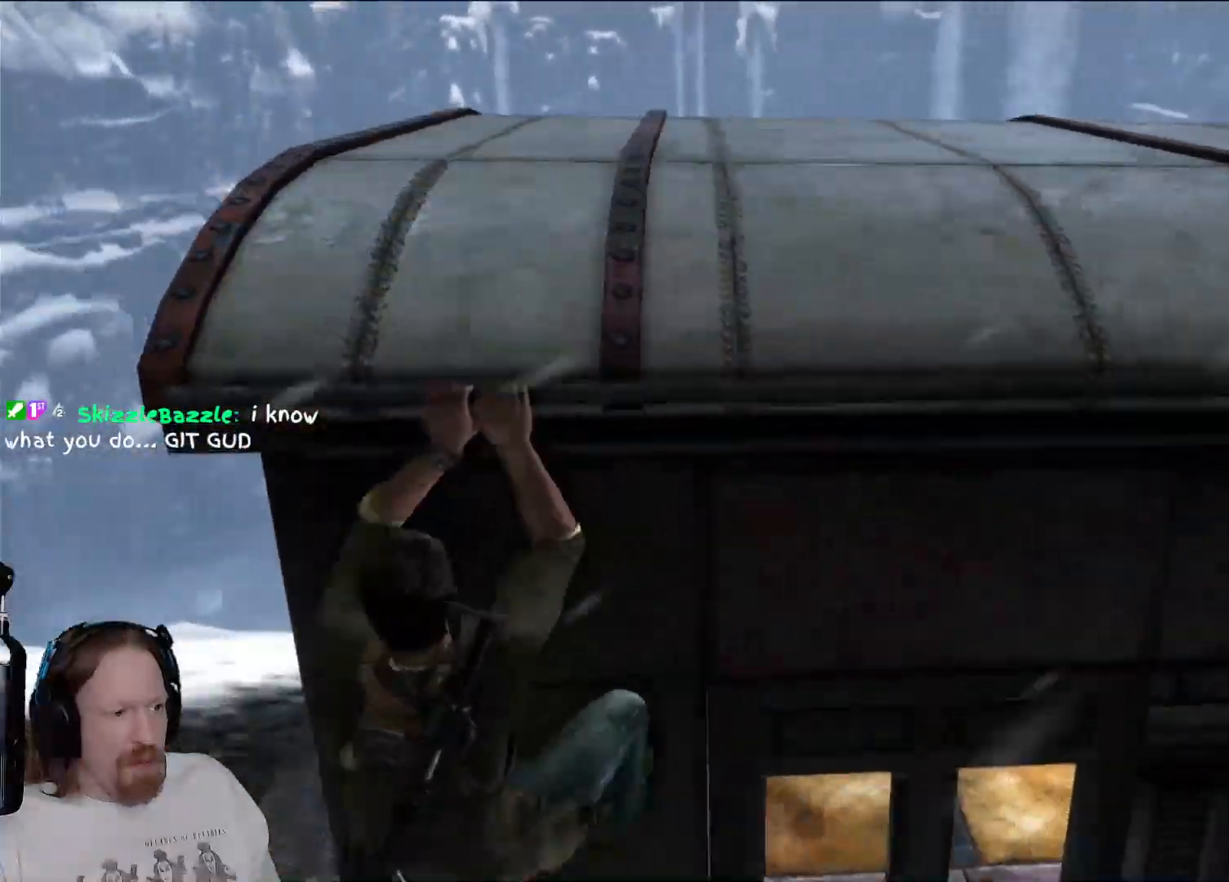
{"buttons": [], "left_stick": "up-left", "right_stick": "right", "events": [[150, "right_stick", "center"], [217, "right_stick", "right"], [467, "left_stick", "up-left"]]}
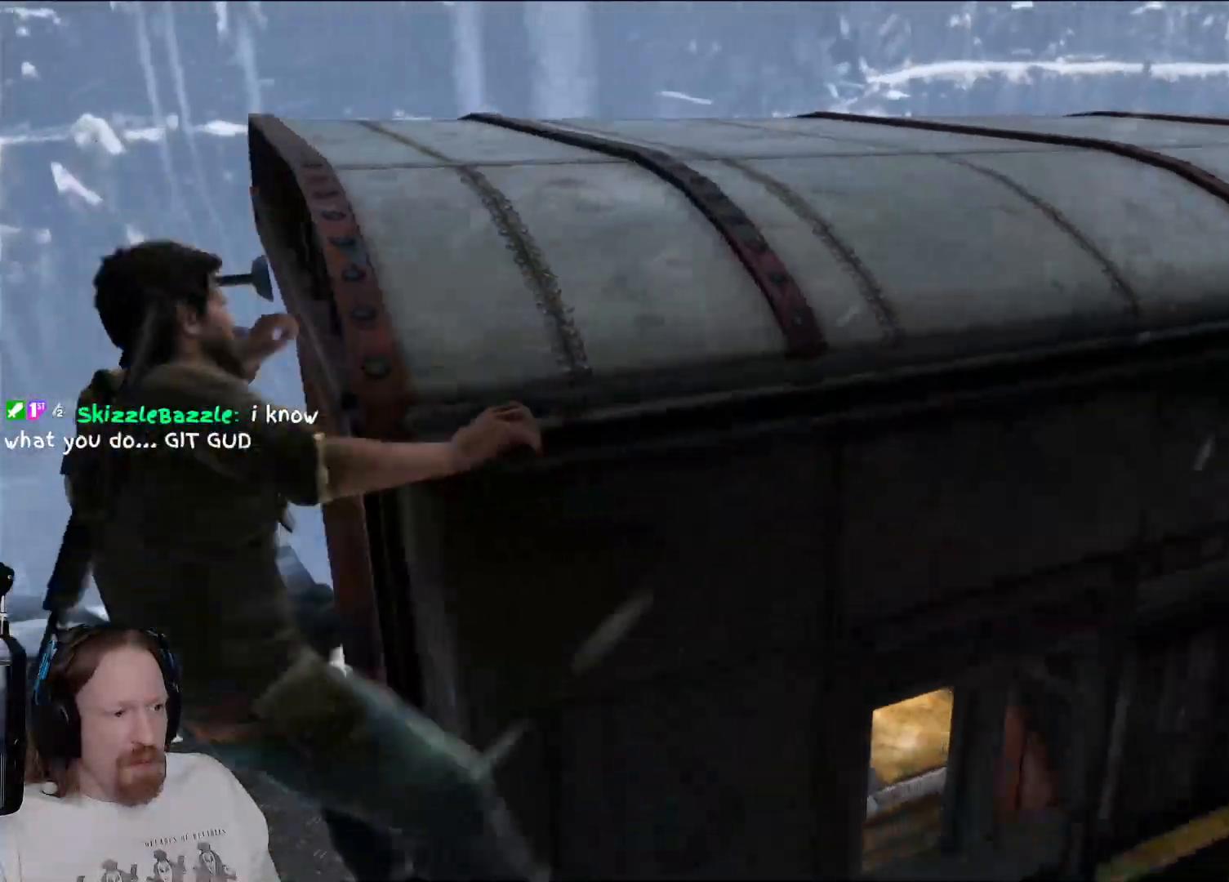
{"buttons": [], "left_stick": "center", "right_stick": "center", "events": [[100, "left_stick", "up"], [317, "left_stick", "center"], [350, "right_stick", "center"]]}
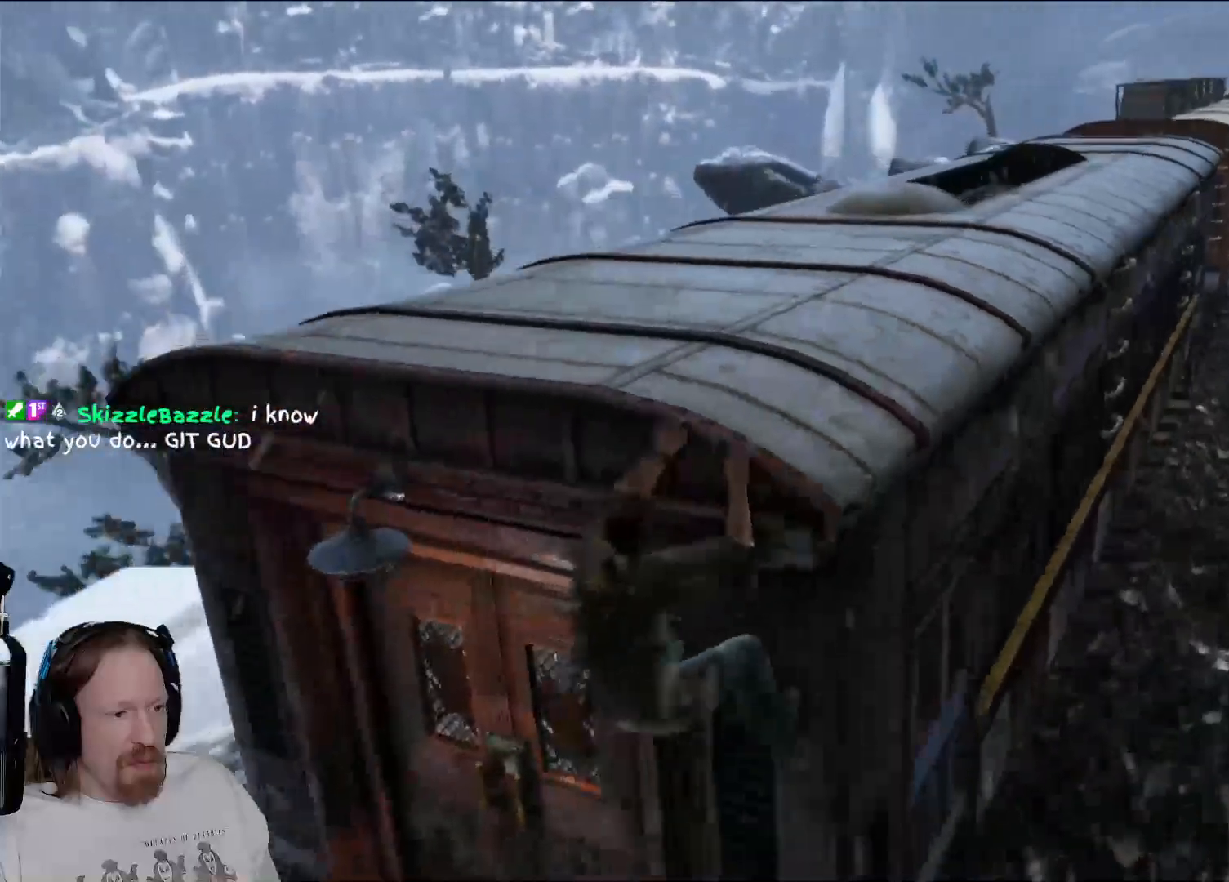
{"buttons": [], "left_stick": "center", "right_stick": "center", "events": [[33, "CIRCLE", "down"], [33, "L2", "down"], [50, "L2", "up"], [350, "CIRCLE", "up"]]}
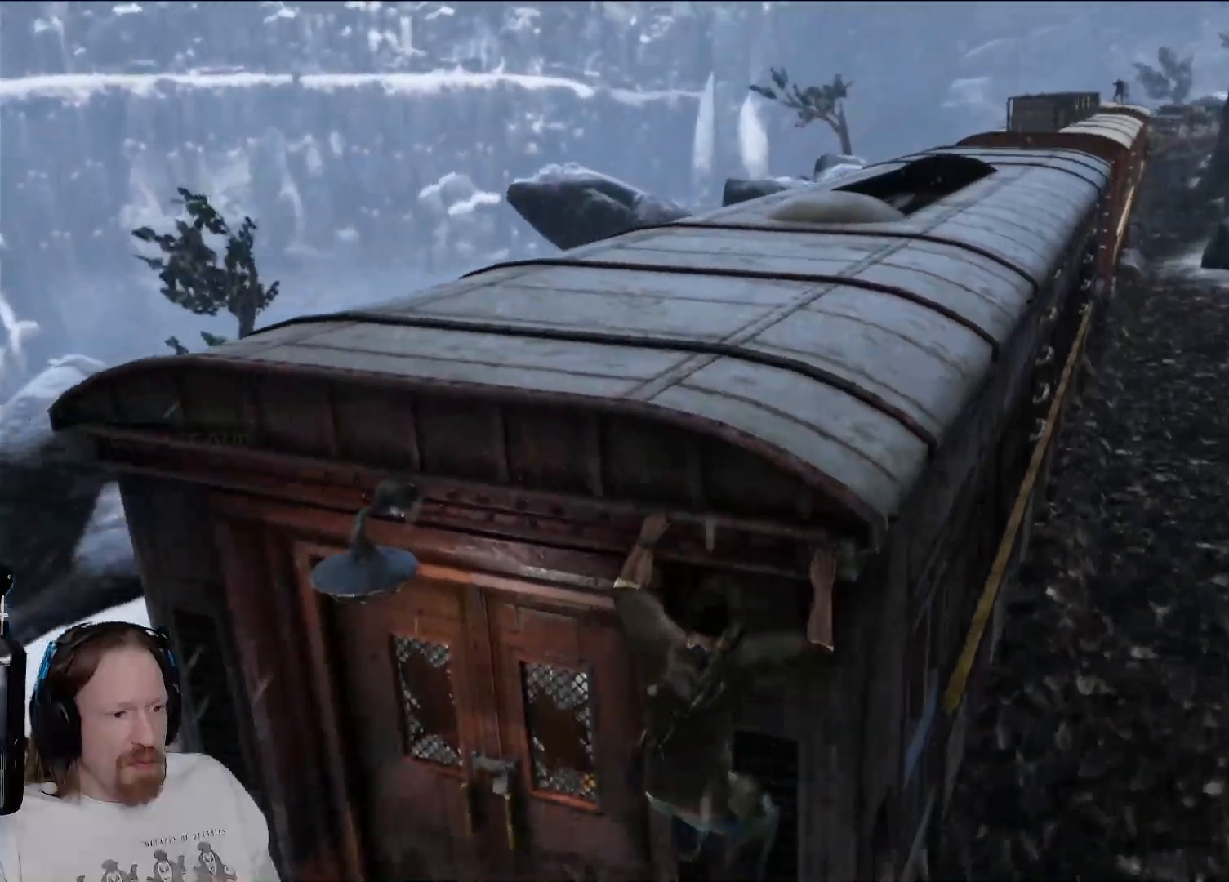
{"buttons": [], "left_stick": "up-left", "right_stick": "down-right", "events": [[17, "left_stick", "up-left"], [317, "right_stick", "right"], [417, "right_stick", "down-right"]]}
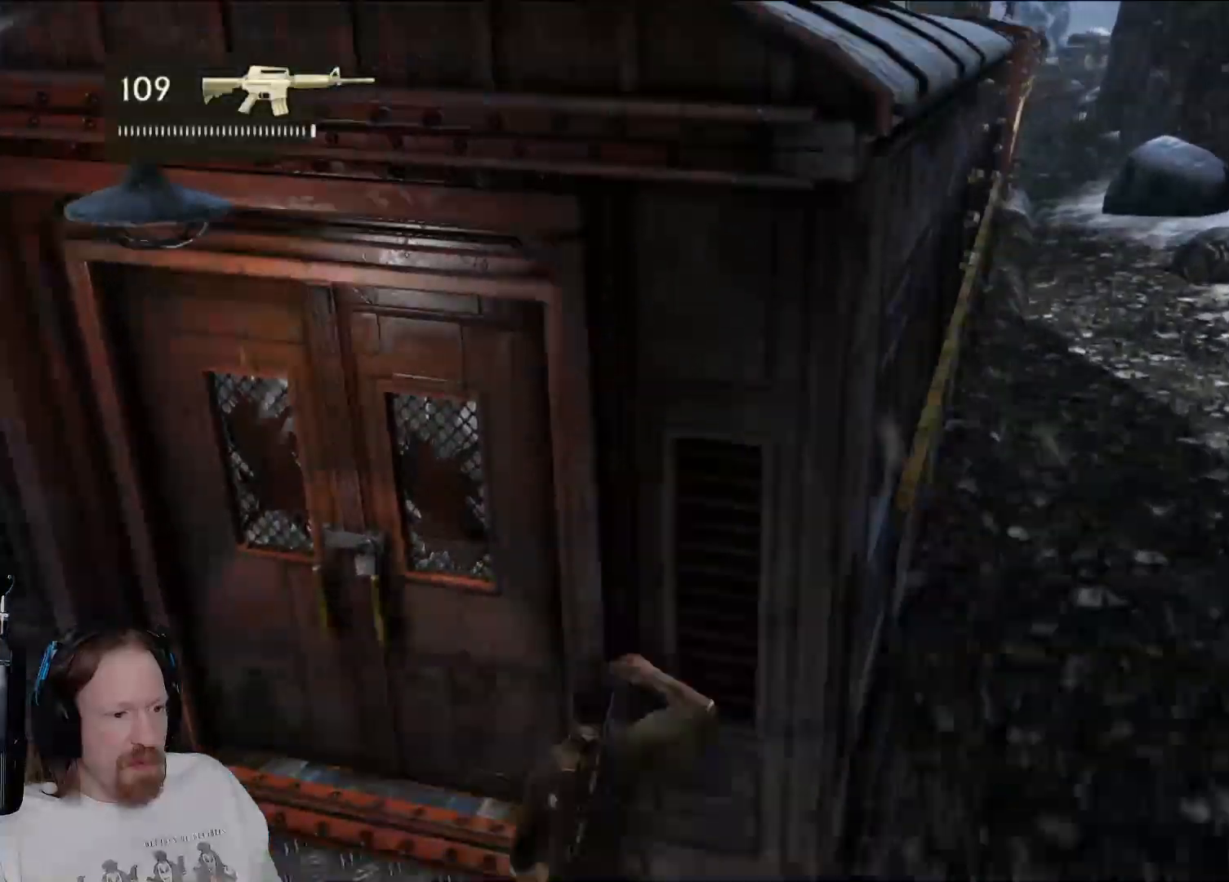
{"buttons": [], "left_stick": "center", "right_stick": "up-right", "events": [[50, "right_stick", "center"], [250, "left_stick", "center"], [300, "right_stick", "up-right"]]}